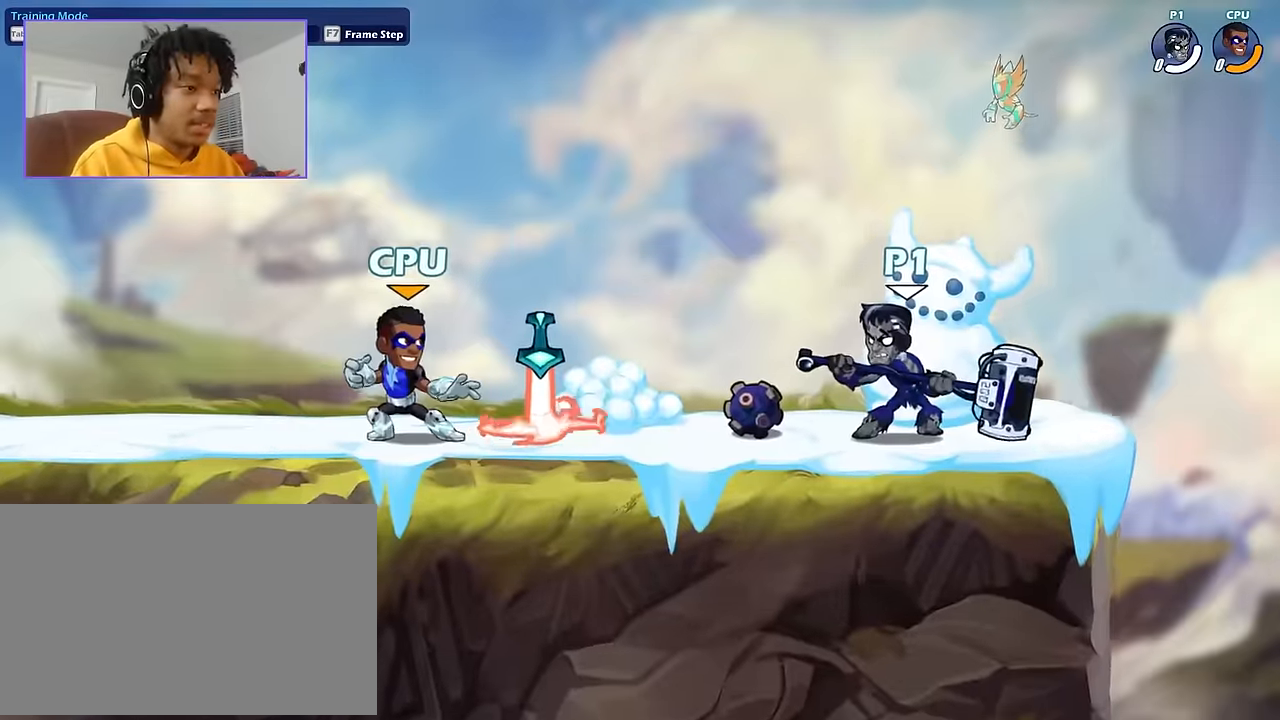
Gameplay with keyboard and mouse; each line is a JSON object with the keys and mouse buttons held at the frame after it. "events" lists presses ("down") and releases ("up") of "a", "d", "s", "shift", "space", "w", "mouse_left", "mouse_wheel" and "mouse_right" between this image and that frame as [ms after this image, input, new state], when the widget could be followed in between. "mouse_left", "mouse_wheel", "mouse_right" = the "left", "wheel", "right" buttons of the "mouse" list. No other keys are recorded. "wheel" means that the mouse wheel is clicked or scrolled. Not read: mouse_move.
{"keys": ["a"], "mouse": [], "events": [[333, "a", "down"], [367, "shift", "down"], [500, "shift", "up"]]}
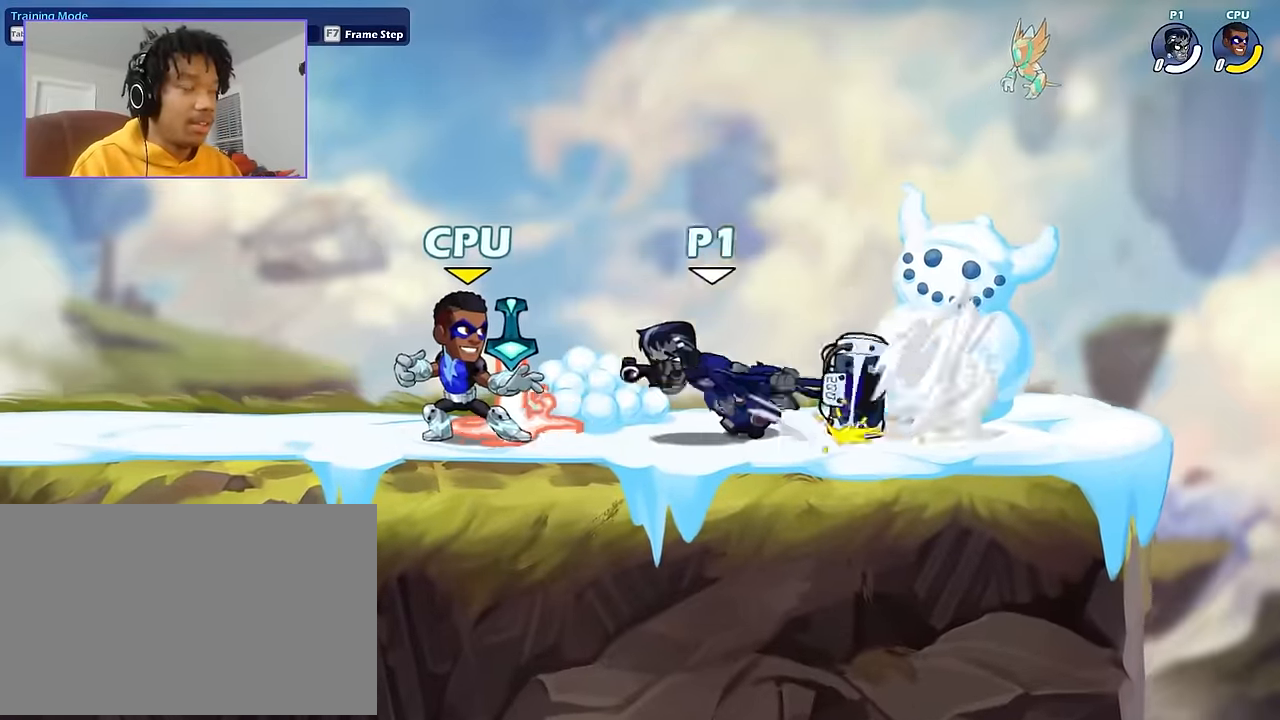
{"keys": ["d"], "mouse": [], "events": [[434, "a", "up"], [434, "d", "down"], [434, "mouse_left", "down"], [467, "mouse_left", "up"]]}
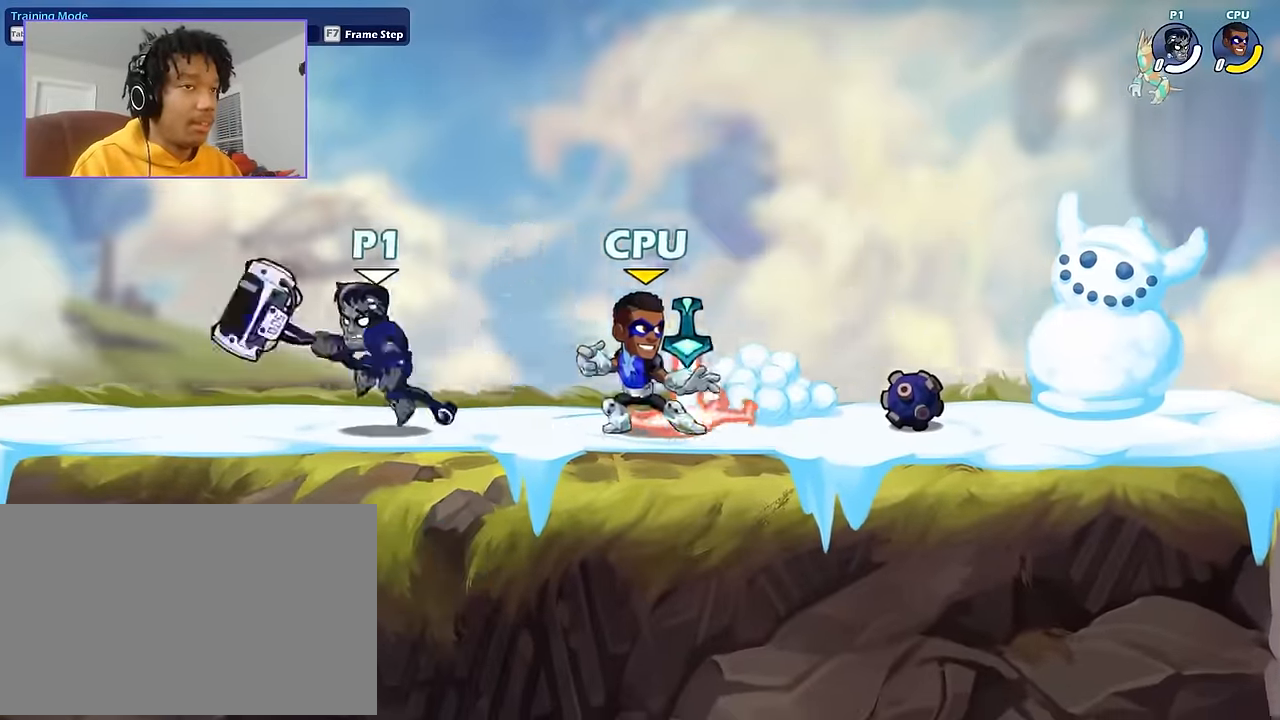
{"keys": ["d", "s"], "mouse": [], "events": [[33, "mouse_left", "down"], [267, "mouse_left", "up"], [434, "mouse_left", "down"], [500, "mouse_left", "up"], [500, "s", "down"]]}
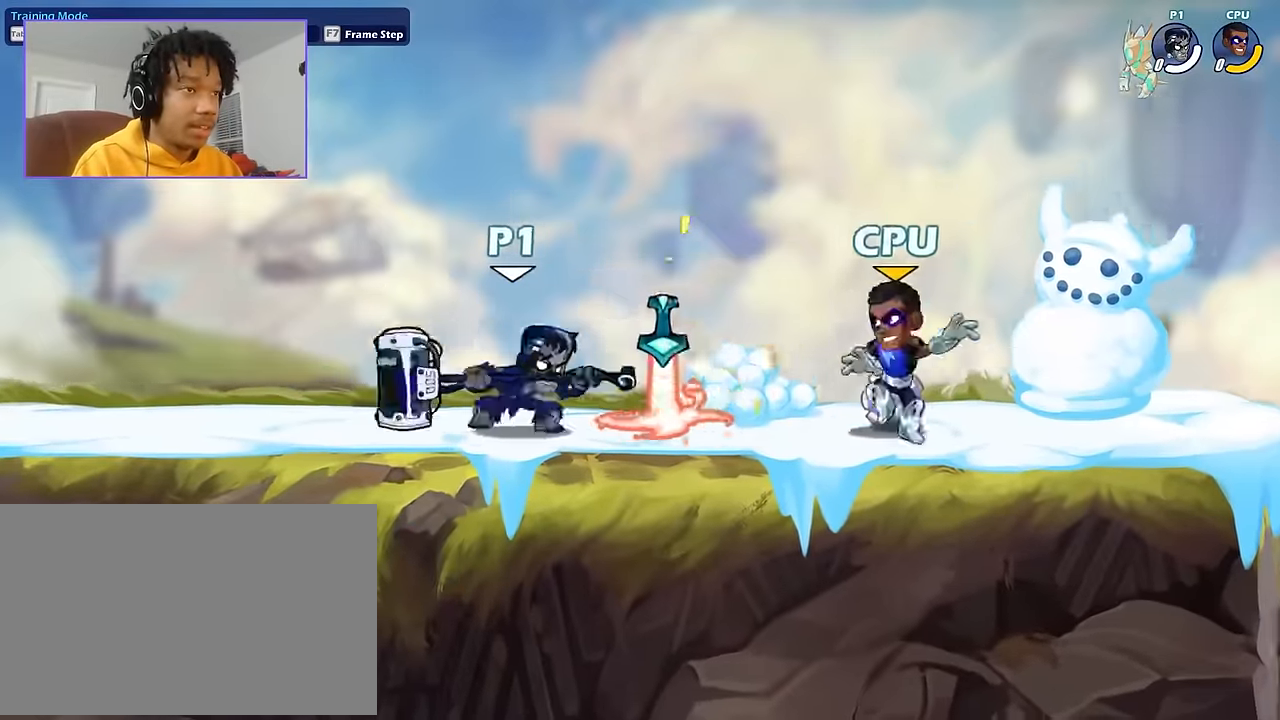
{"keys": ["a"], "mouse": [], "events": [[34, "d", "up"], [34, "shift", "down"], [100, "shift", "up"], [134, "shift", "down"], [167, "s", "up"], [167, "shift", "up"], [234, "s", "down"], [234, "shift", "down"], [267, "shift", "up"], [334, "d", "down"], [334, "s", "up"], [367, "a", "down"], [401, "d", "up"], [401, "mouse_left", "down"], [434, "mouse_left", "up"]]}
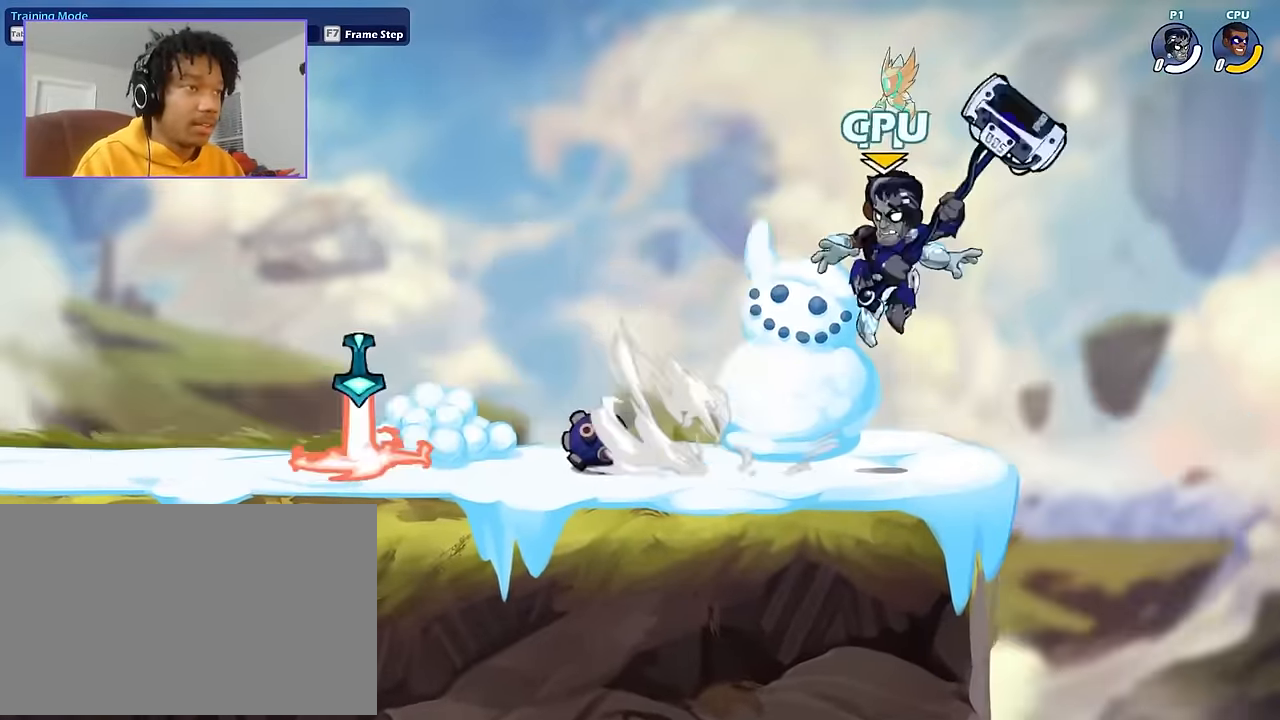
{"keys": ["a"], "mouse": [], "events": []}
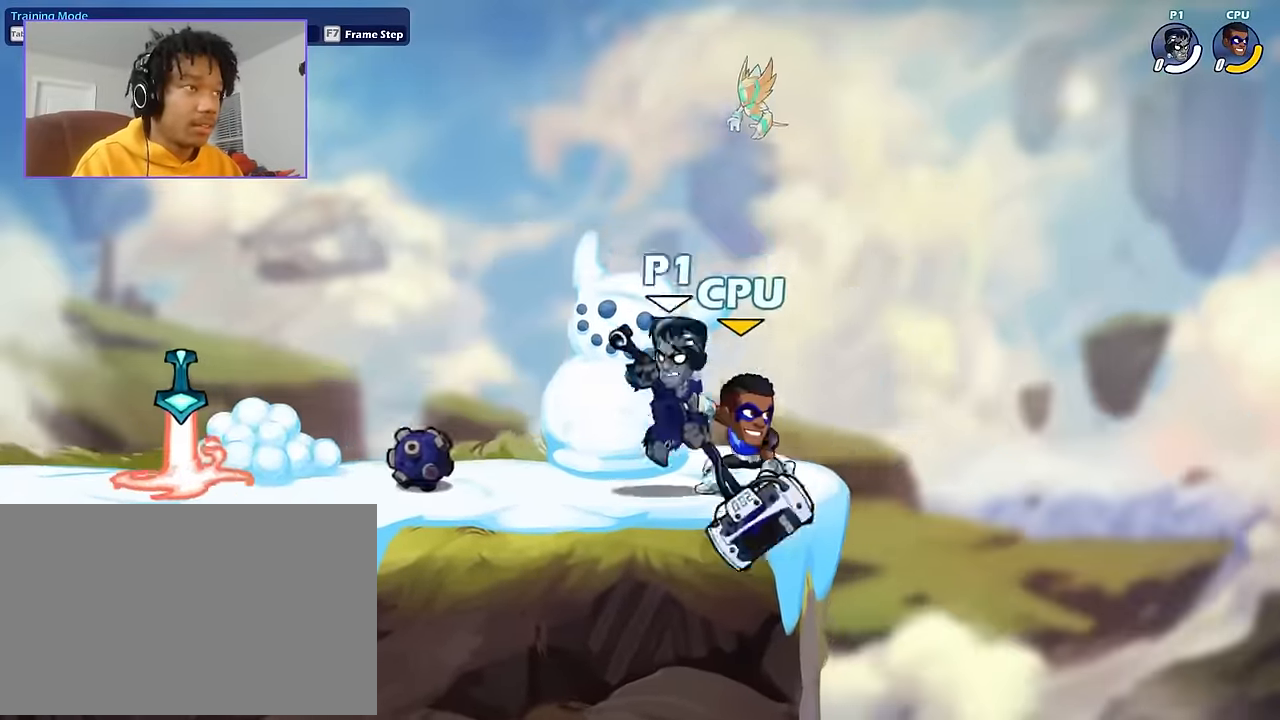
{"keys": ["a", "s"], "mouse": [], "events": [[267, "shift", "down"], [367, "a", "up"], [367, "shift", "up"], [367, "space", "down"], [467, "a", "down"], [467, "s", "down"], [467, "space", "up"]]}
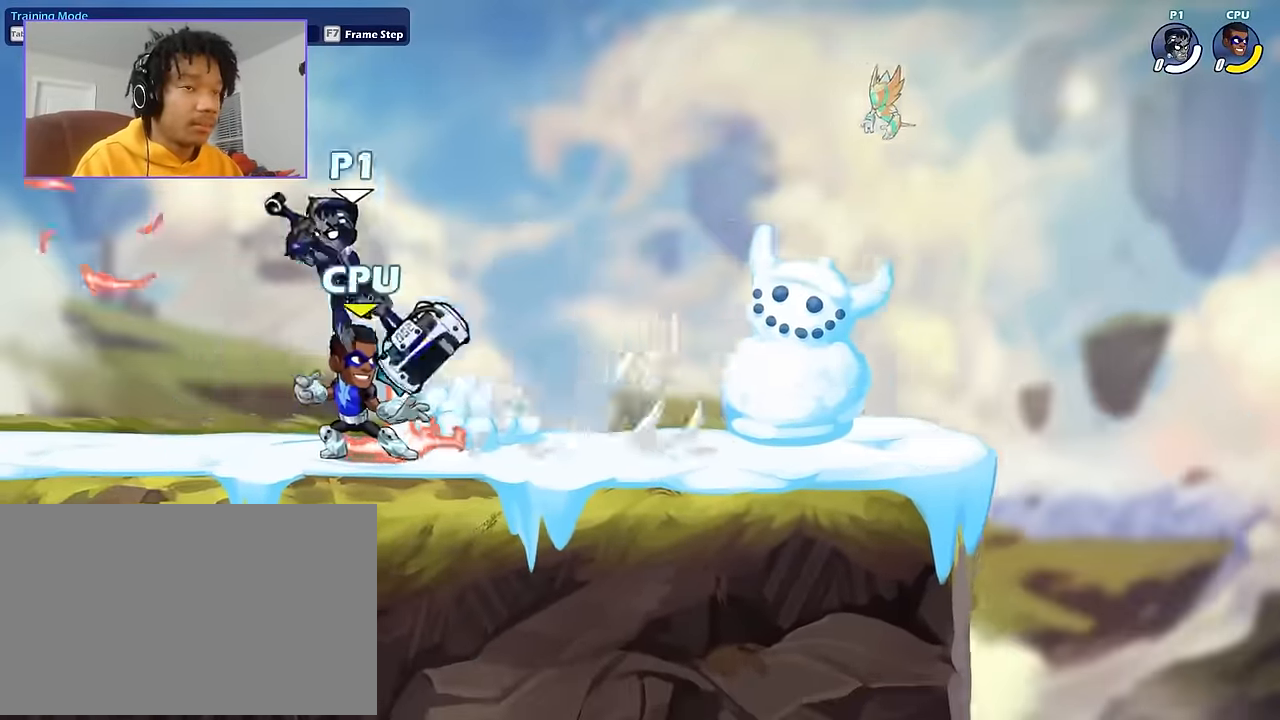
{"keys": ["d"], "mouse": ["left"], "events": [[100, "a", "up"], [100, "d", "down"], [100, "s", "up"], [200, "mouse_left", "down"]]}
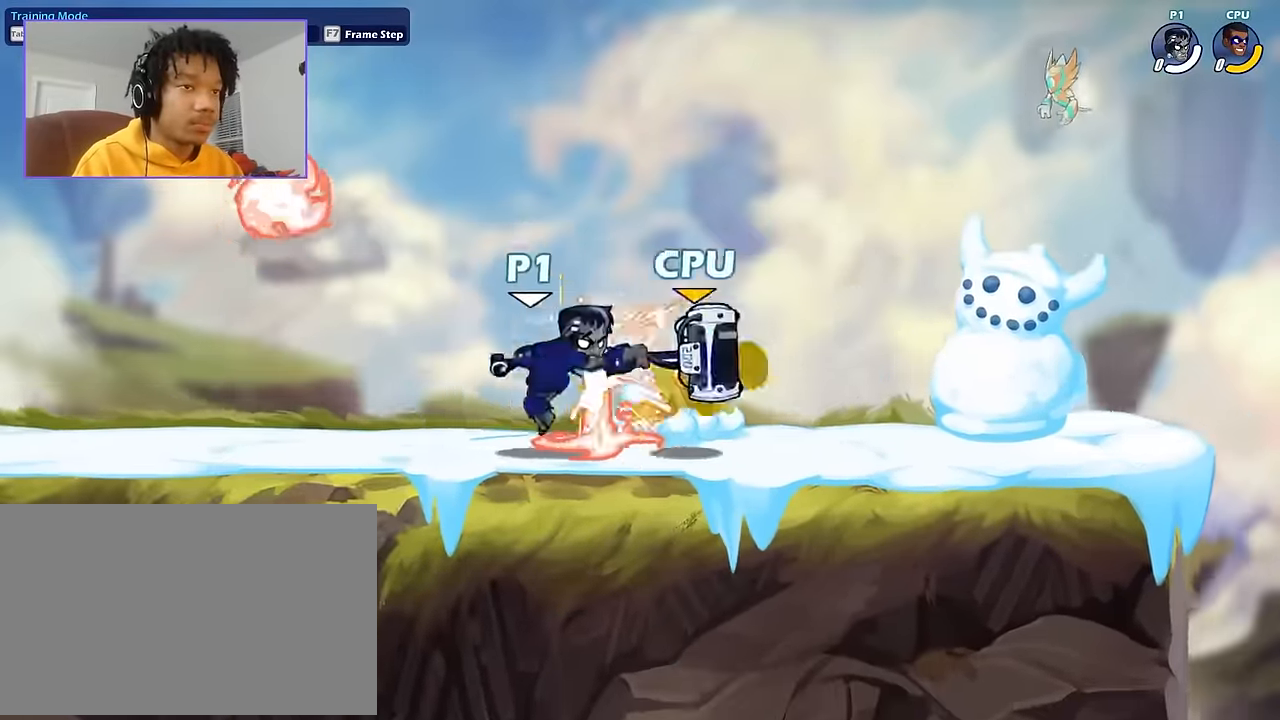
{"keys": ["d"], "mouse": [], "events": [[34, "mouse_left", "up"], [200, "mouse_left", "down"], [200, "s", "down"], [267, "mouse_left", "up"], [267, "shift", "down"], [301, "a", "down"], [301, "d", "up"], [301, "s", "up"], [301, "shift", "up"], [401, "d", "down"], [401, "space", "down"], [434, "a", "up"], [434, "mouse_left", "down"], [501, "mouse_left", "up"], [501, "space", "up"]]}
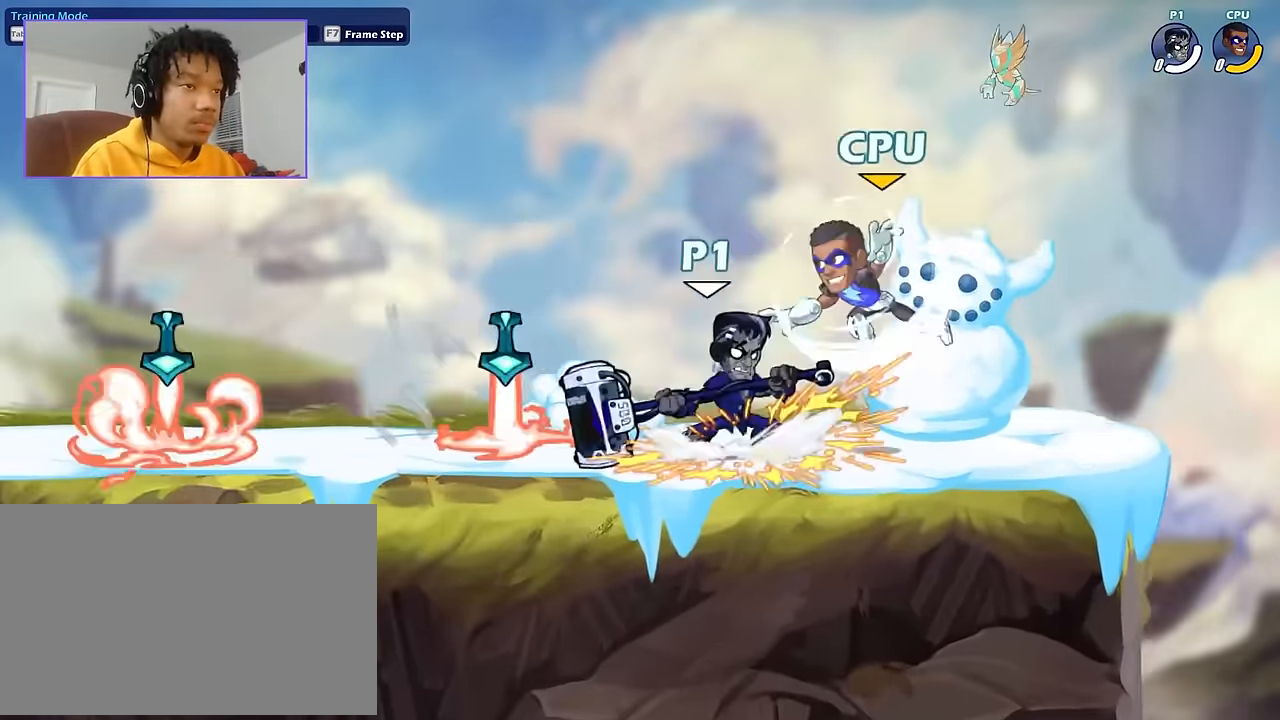
{"keys": ["a", "shift"], "mouse": [], "events": [[100, "a", "down"], [133, "d", "up"], [267, "a", "up"], [267, "d", "down"], [367, "a", "down"], [400, "d", "up"], [467, "shift", "down"]]}
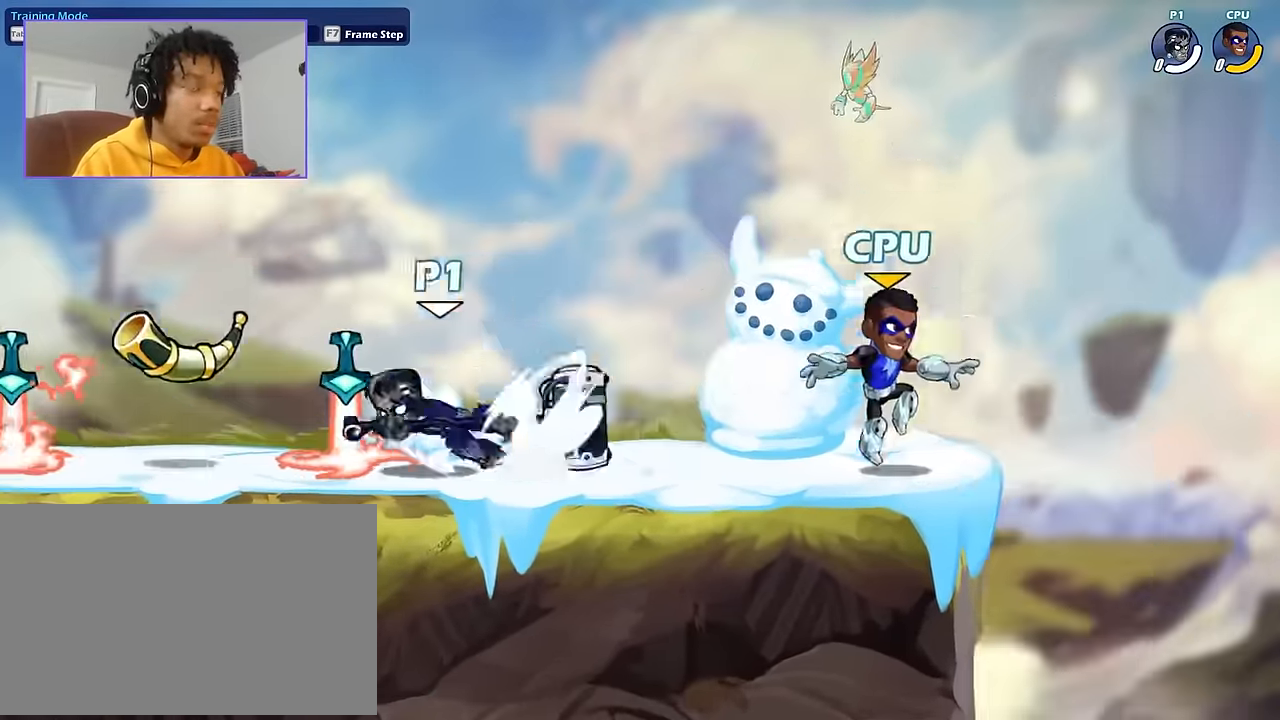
{"keys": ["d"], "mouse": [], "events": [[67, "a", "up"], [67, "shift", "up"], [67, "space", "down"], [100, "a", "down"], [100, "s", "down"], [134, "space", "up"], [301, "a", "up"], [301, "s", "up"], [334, "d", "down"], [434, "d", "up"], [467, "d", "down"]]}
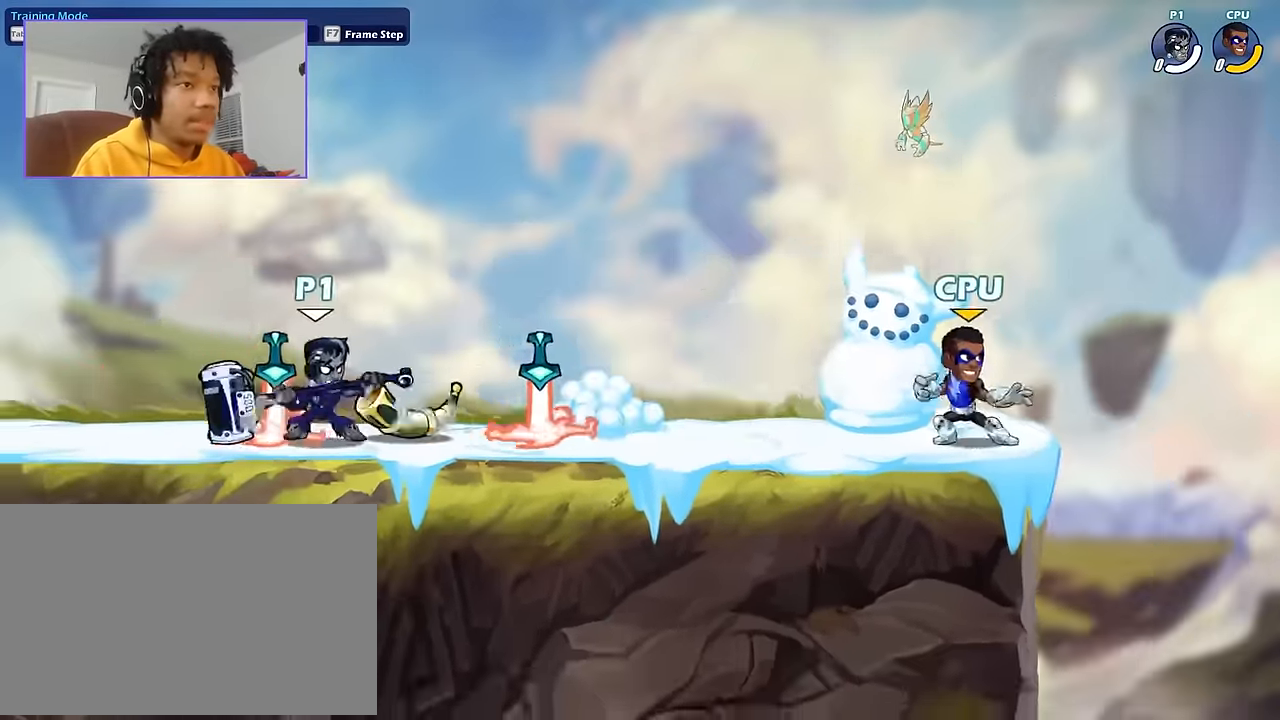
{"keys": ["d"], "mouse": [], "events": [[66, "mouse_left", "down"], [434, "mouse_left", "up"]]}
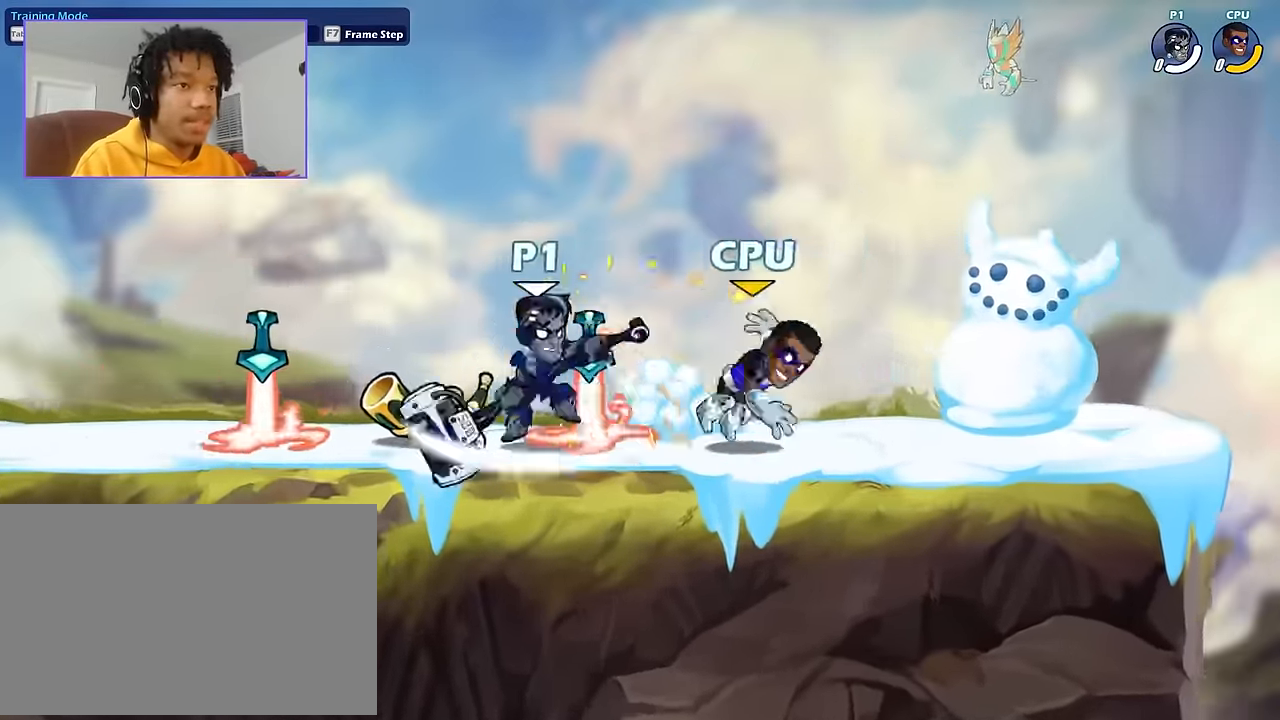
{"keys": [], "mouse": [], "events": [[100, "mouse_left", "down"], [134, "mouse_left", "up"], [134, "s", "down"], [134, "shift", "down"], [167, "s", "up"], [167, "shift", "up"], [200, "d", "up"]]}
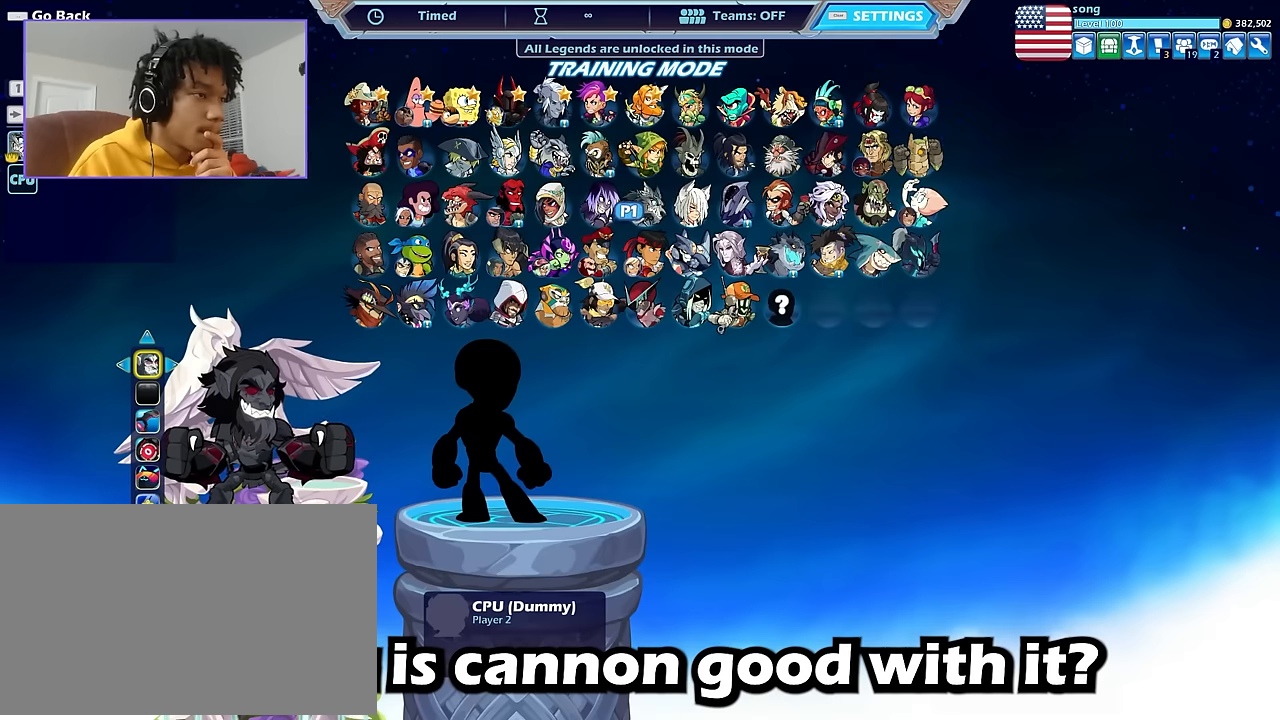
{"keys": [], "mouse": [], "events": []}
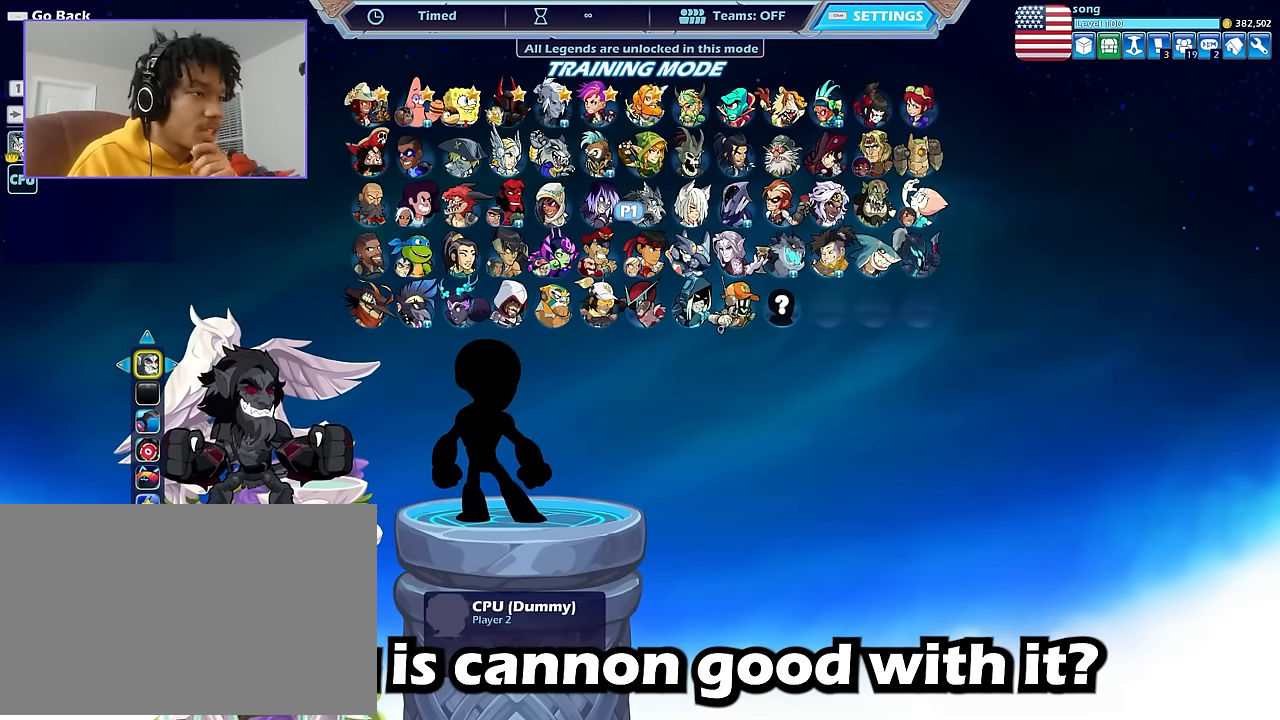
{"keys": [], "mouse": [], "events": []}
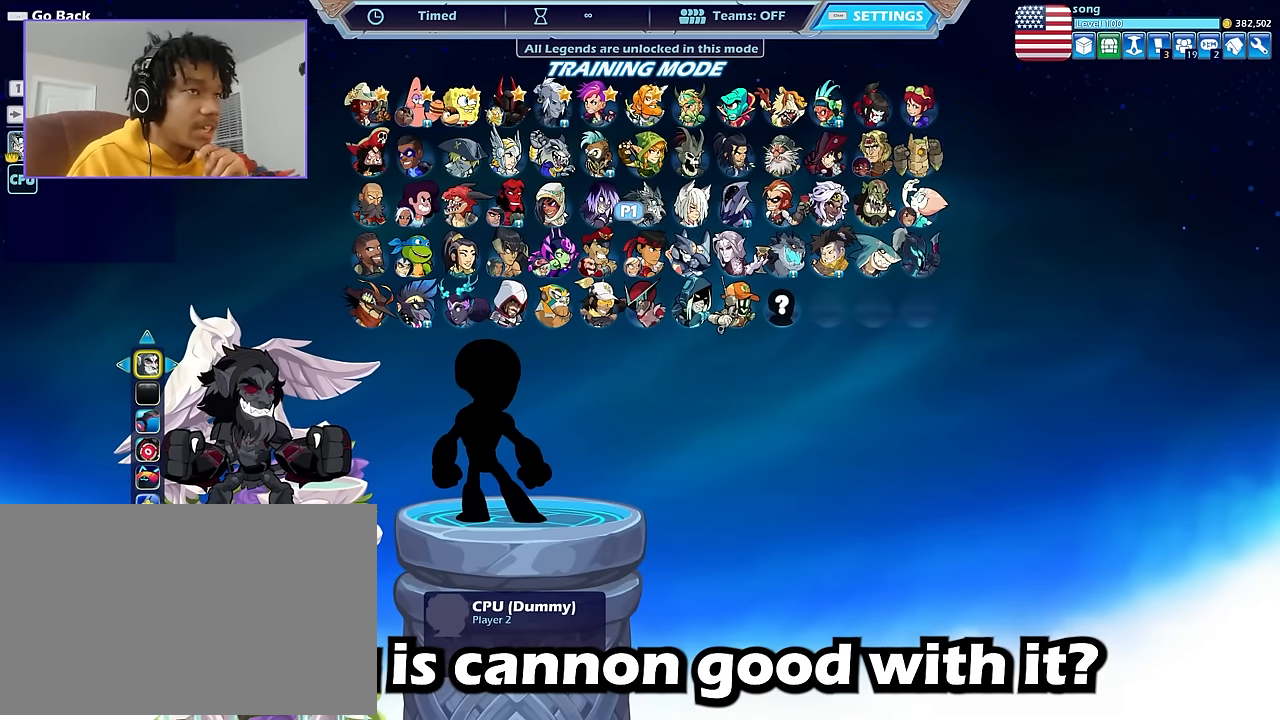
{"keys": [], "mouse": [], "events": []}
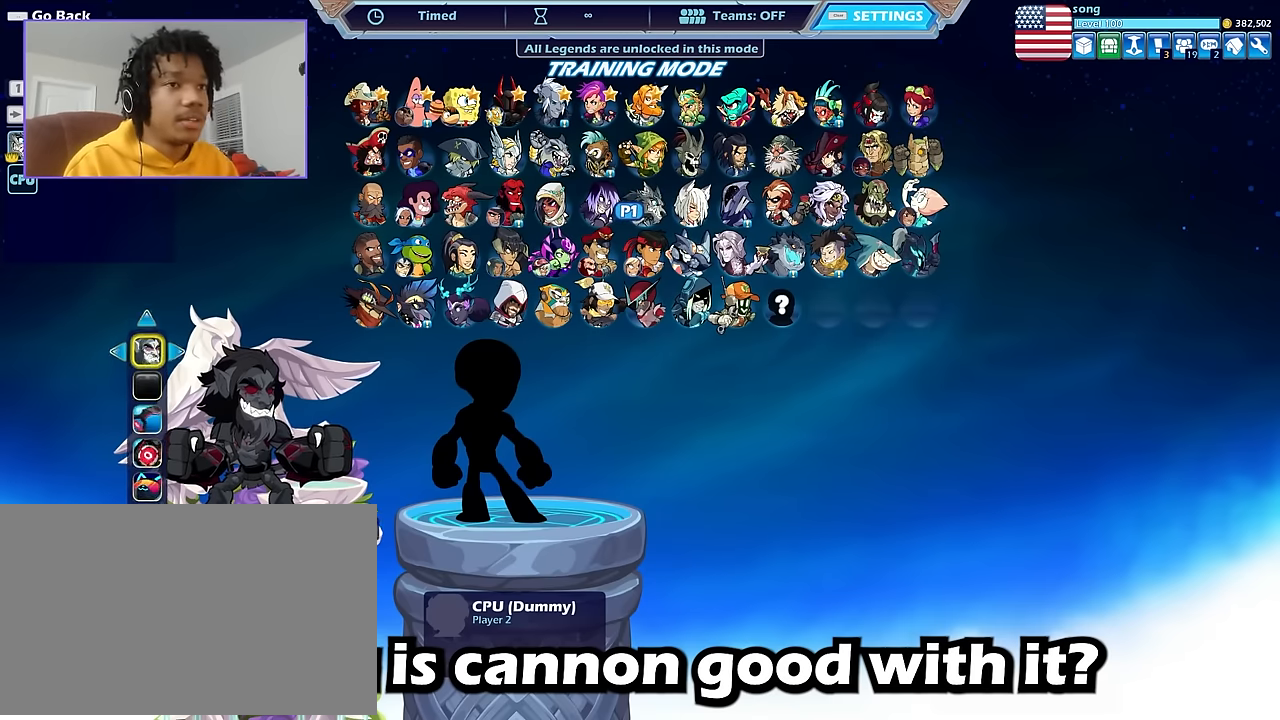
{"keys": [], "mouse": [], "events": [[100, "a", "down"], [133, "s", "down"], [167, "a", "up"], [167, "s", "up"]]}
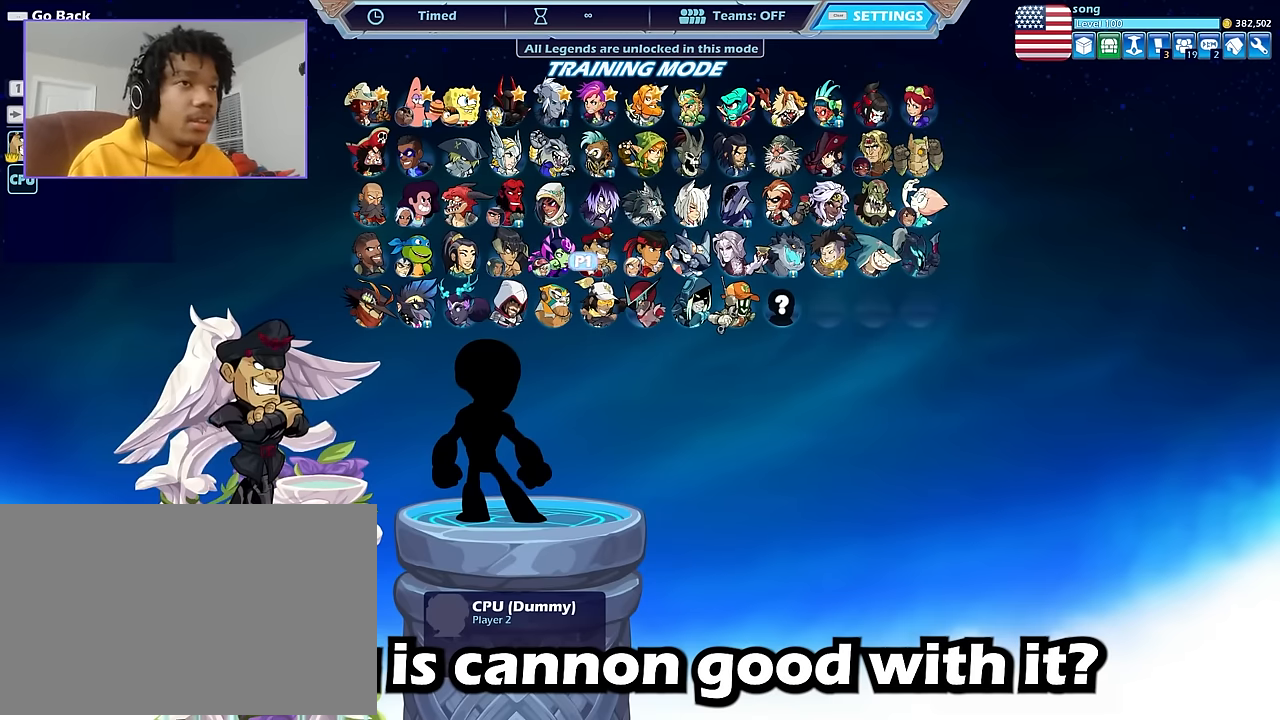
{"keys": [], "mouse": [], "events": [[234, "a", "down"], [301, "a", "up"]]}
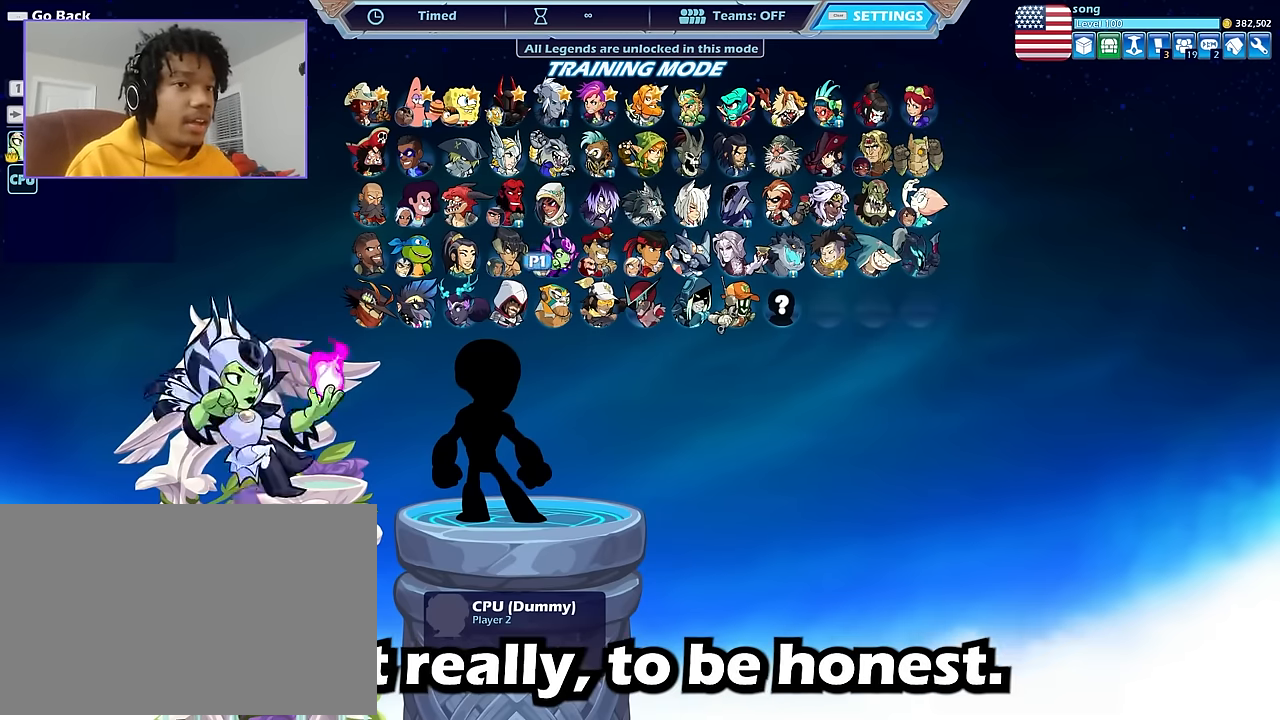
{"keys": ["a"], "mouse": [], "events": [[33, "a", "down"], [100, "a", "up"], [267, "a", "down"], [400, "a", "up"], [500, "a", "down"]]}
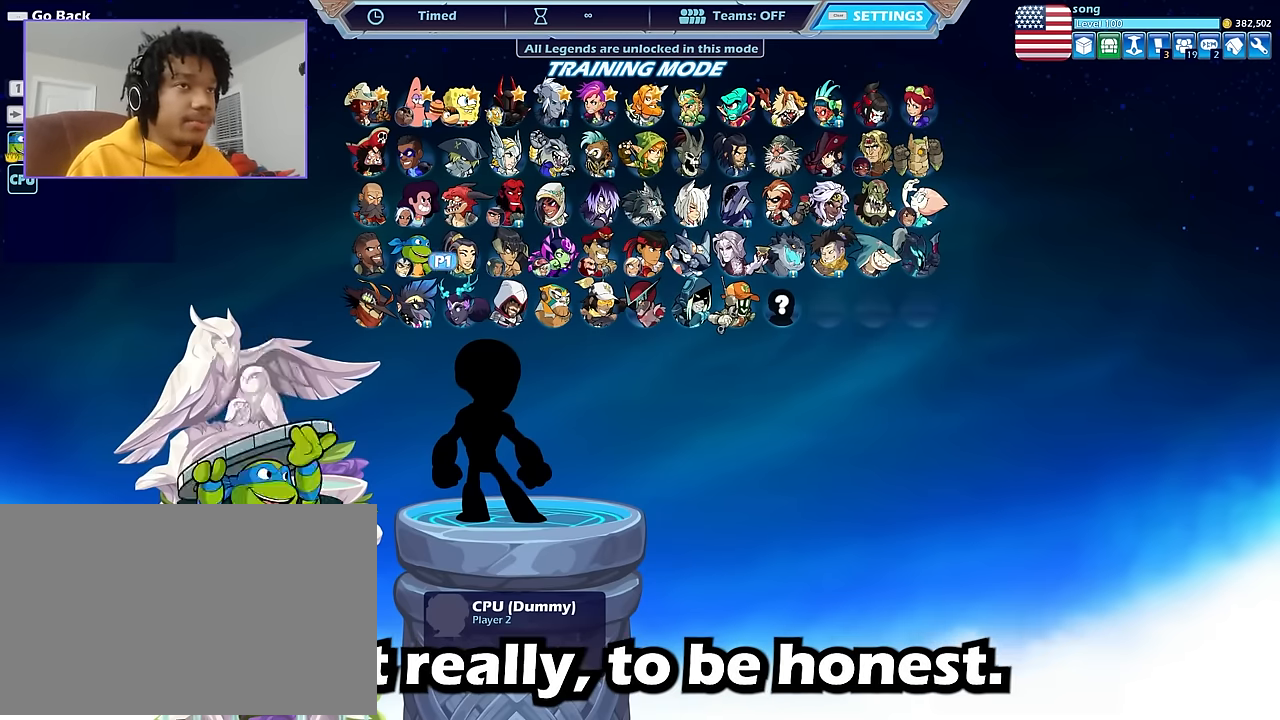
{"keys": [], "mouse": [], "events": [[67, "a", "up"], [267, "d", "down"], [267, "w", "down"], [367, "d", "up"], [401, "w", "up"]]}
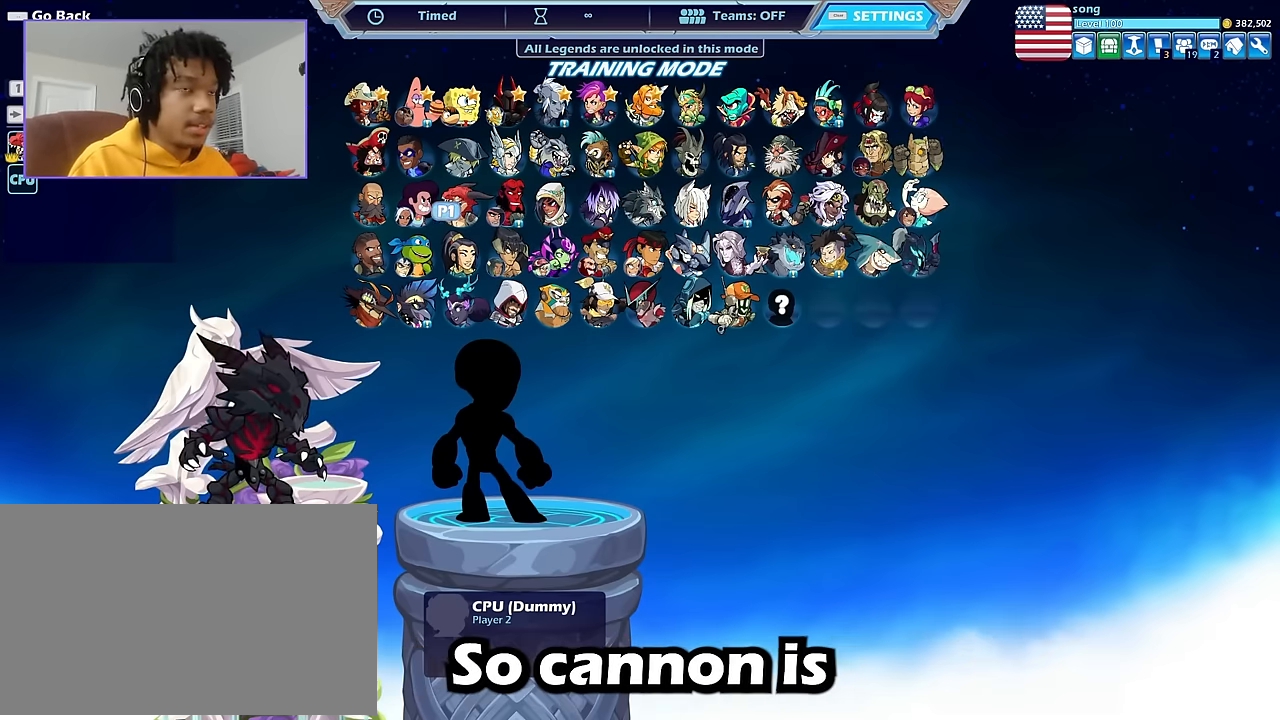
{"keys": [], "mouse": [], "events": [[333, "d", "down"], [333, "w", "down"], [467, "d", "up"], [467, "w", "up"]]}
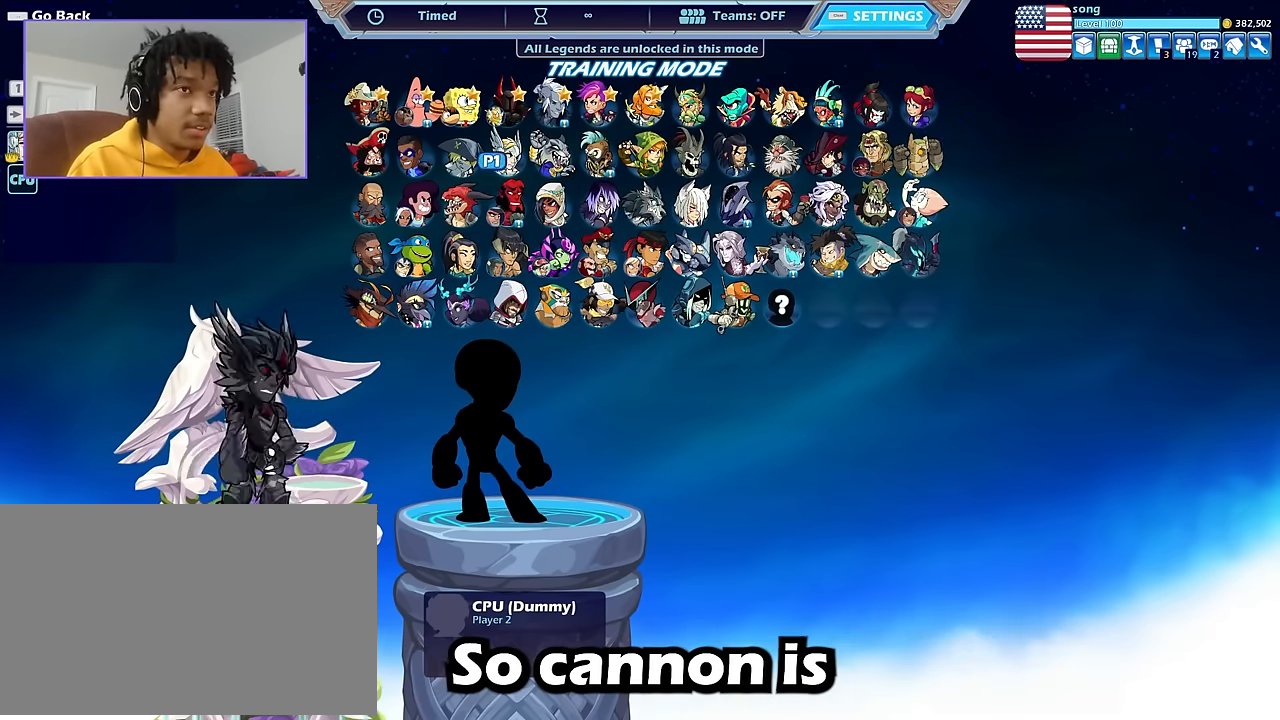
{"keys": ["s"], "mouse": [], "events": [[167, "s", "down"], [267, "s", "up"], [401, "s", "down"]]}
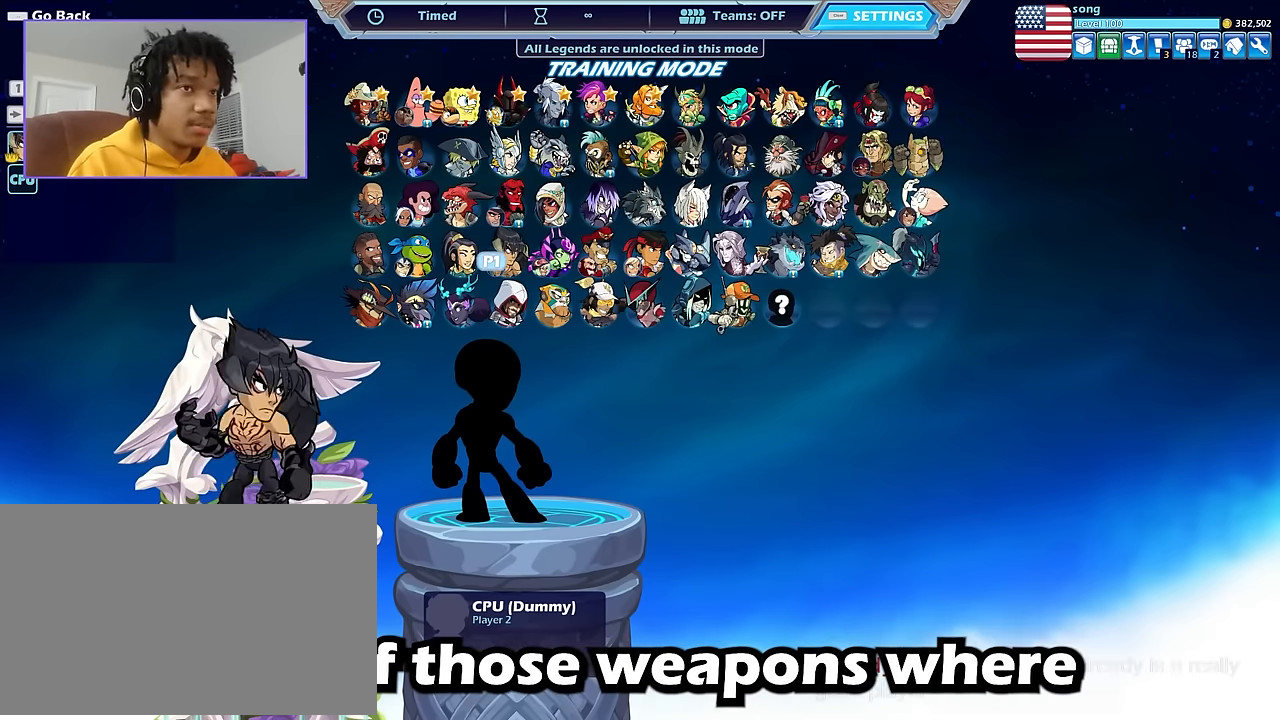
{"keys": [], "mouse": [], "events": [[33, "s", "up"]]}
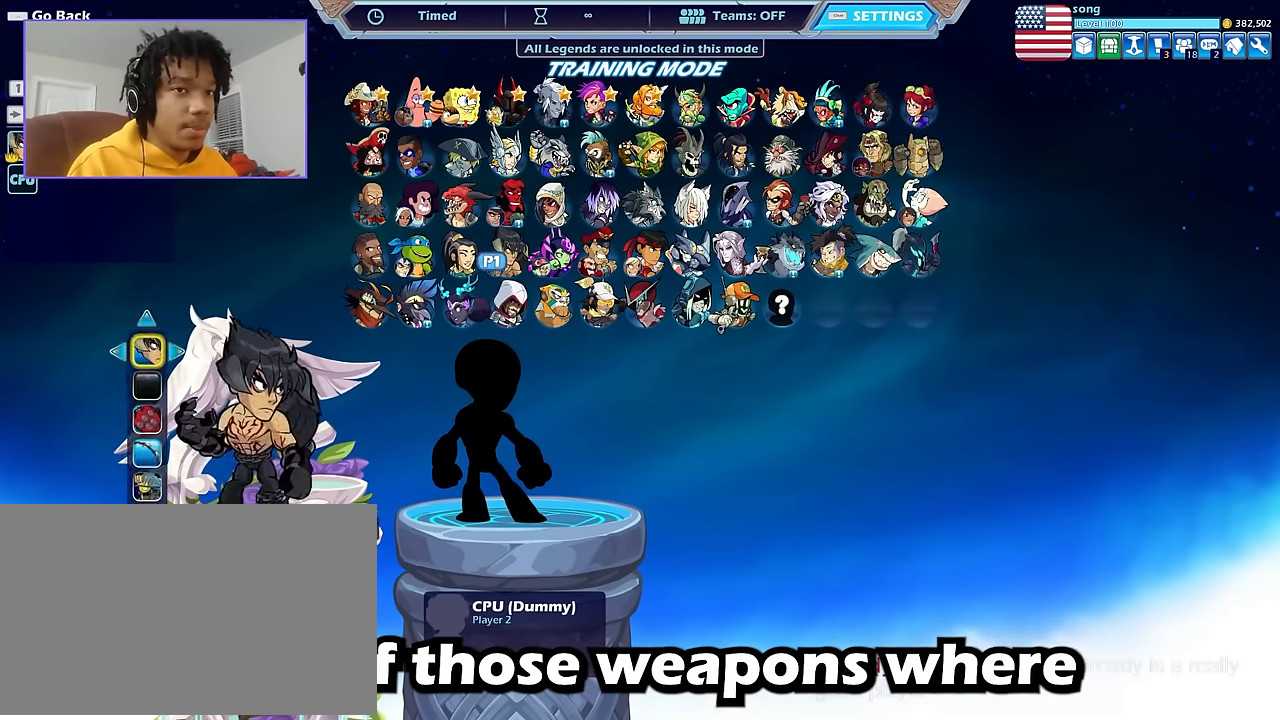
{"keys": [], "mouse": [], "events": [[100, "a", "down"], [201, "a", "up"]]}